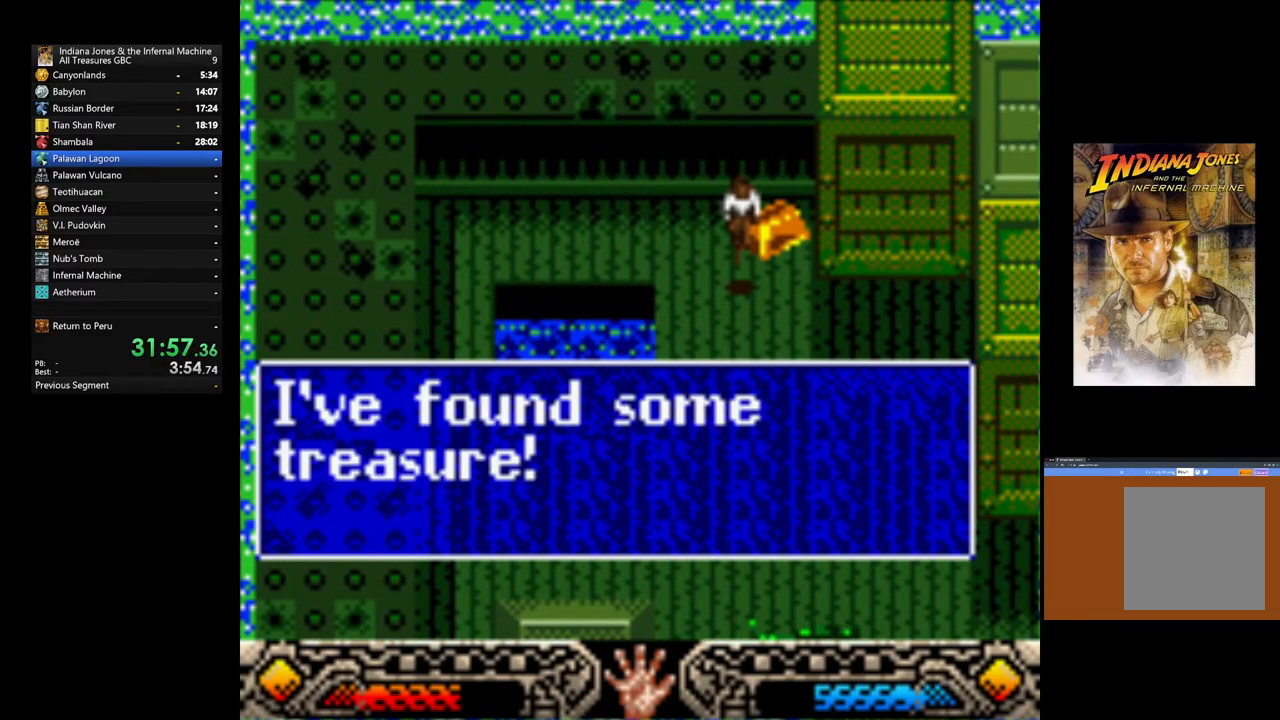
Gameplay with a controller (Xbox layout); each line is a JSON object with the inputs held at the frame after it. "events" lists button and stick changes between this image and that frame as [ms after this image, input, new state], when the widget could be followed in between.
{"buttons": ["A"], "left_stick": "down-right", "right_stick": "center", "events": [[50, "A", "down"], [117, "A", "up"], [233, "A", "down"], [283, "A", "up"], [450, "A", "down"]]}
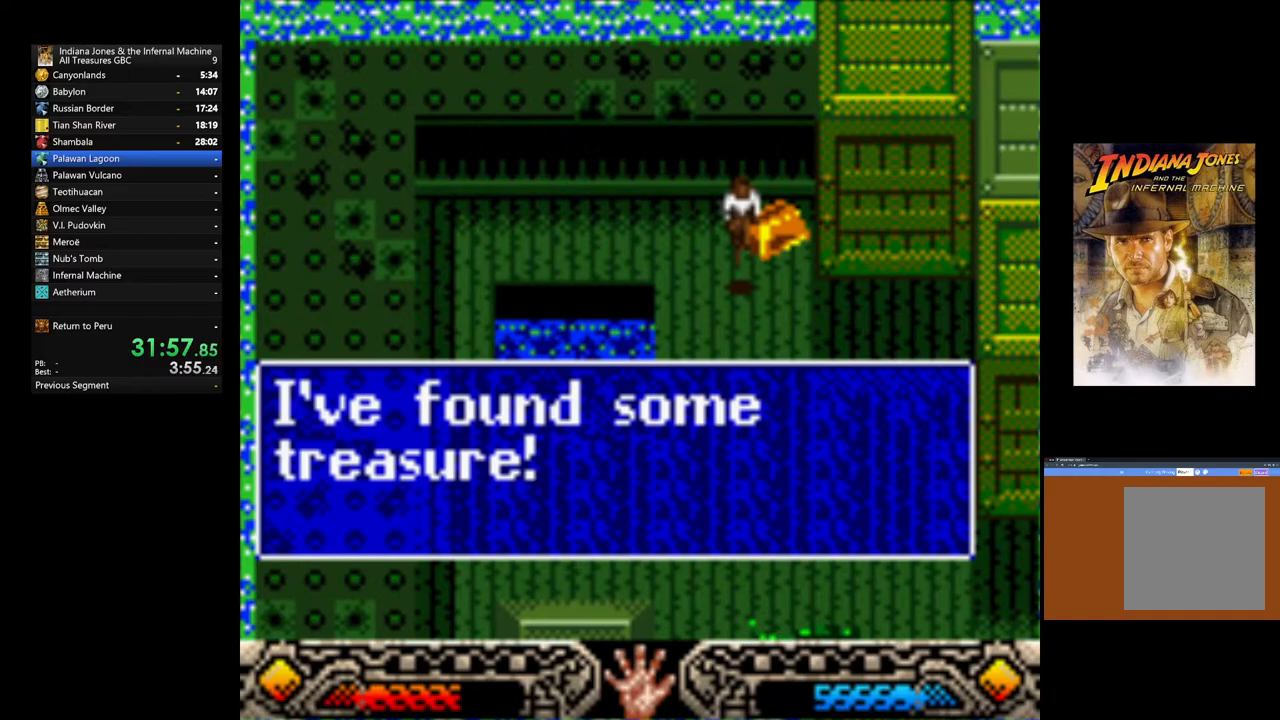
{"buttons": [], "left_stick": "down-right", "right_stick": "center", "events": [[67, "A", "up"]]}
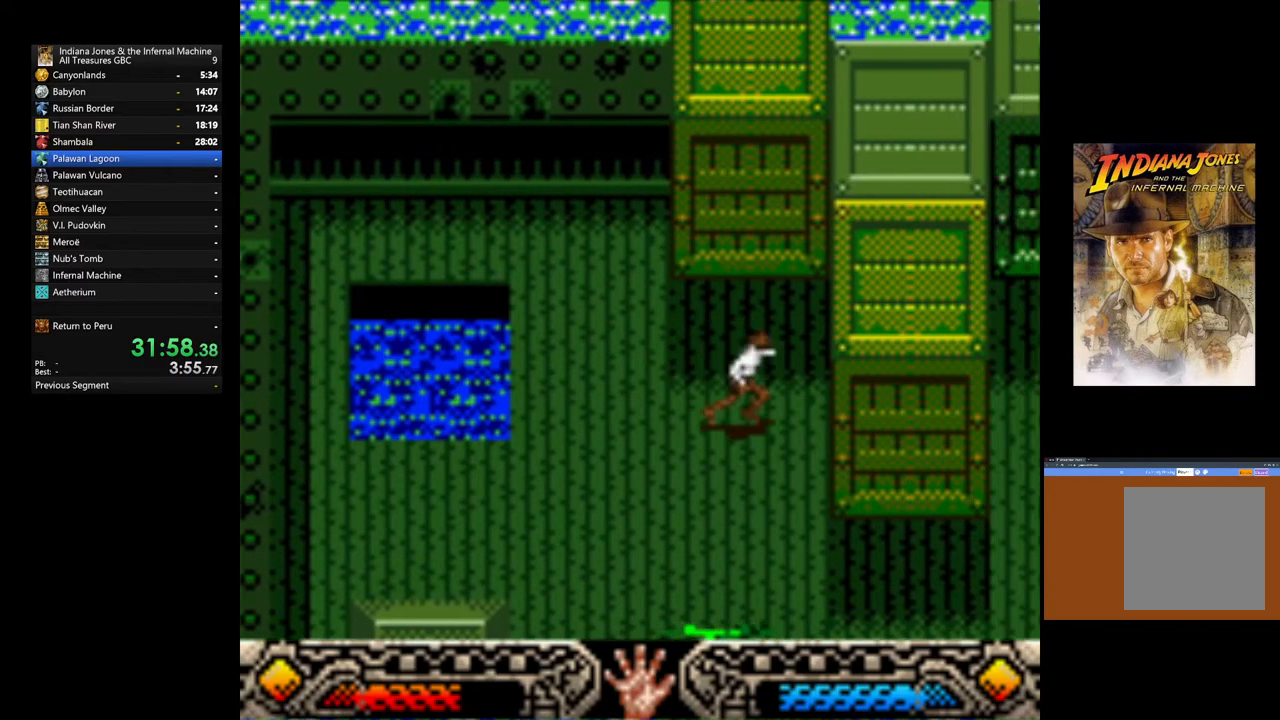
{"buttons": [], "left_stick": "down-right", "right_stick": "center", "events": []}
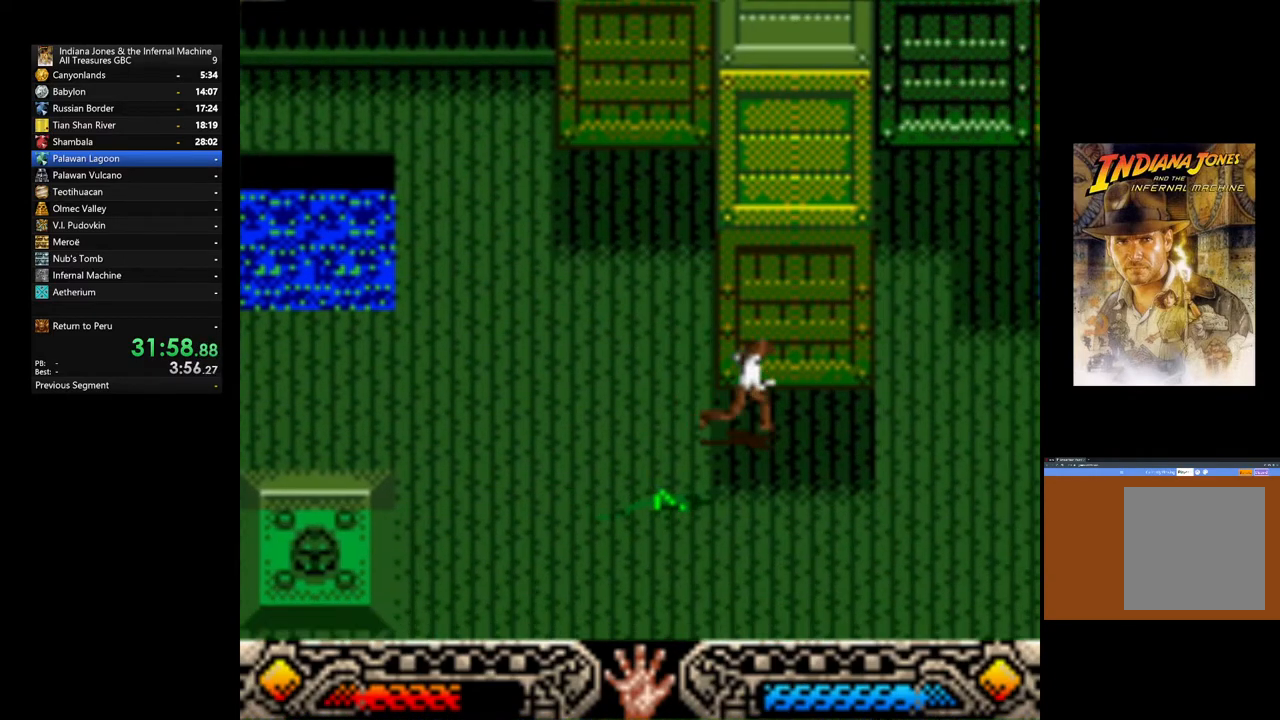
{"buttons": [], "left_stick": "down-right", "right_stick": "center", "events": []}
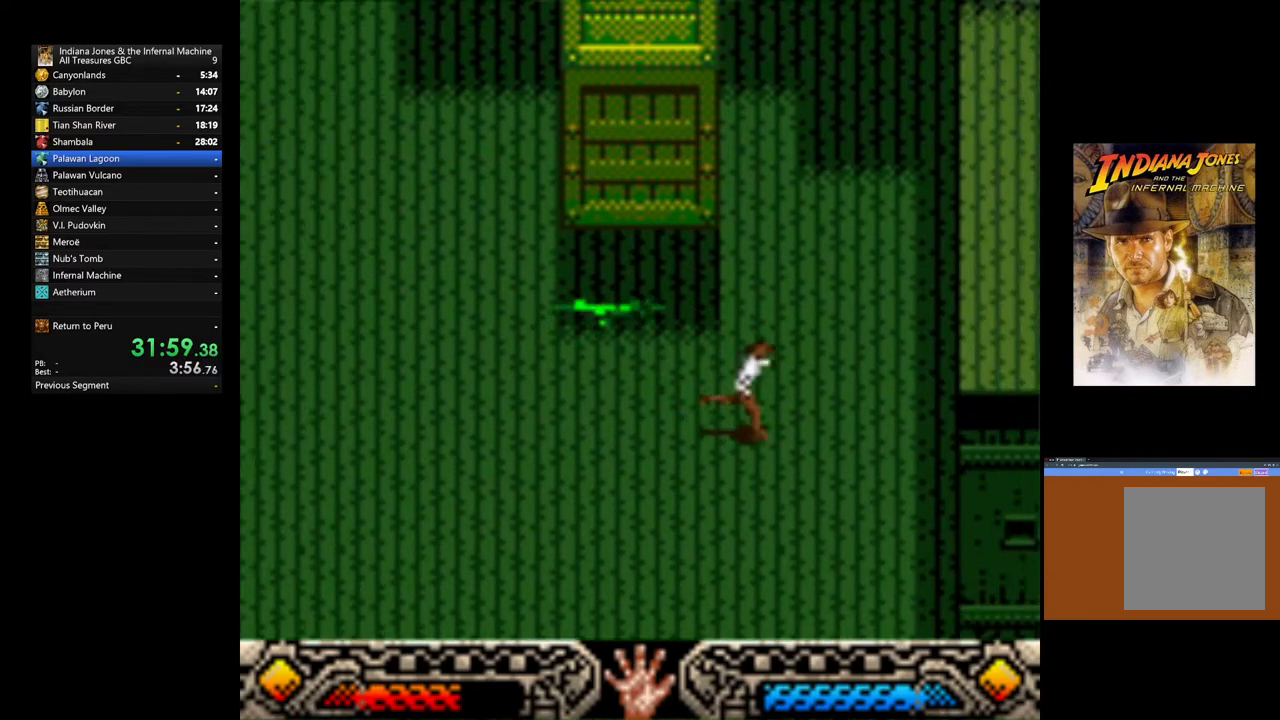
{"buttons": [], "left_stick": "down-right", "right_stick": "center", "events": []}
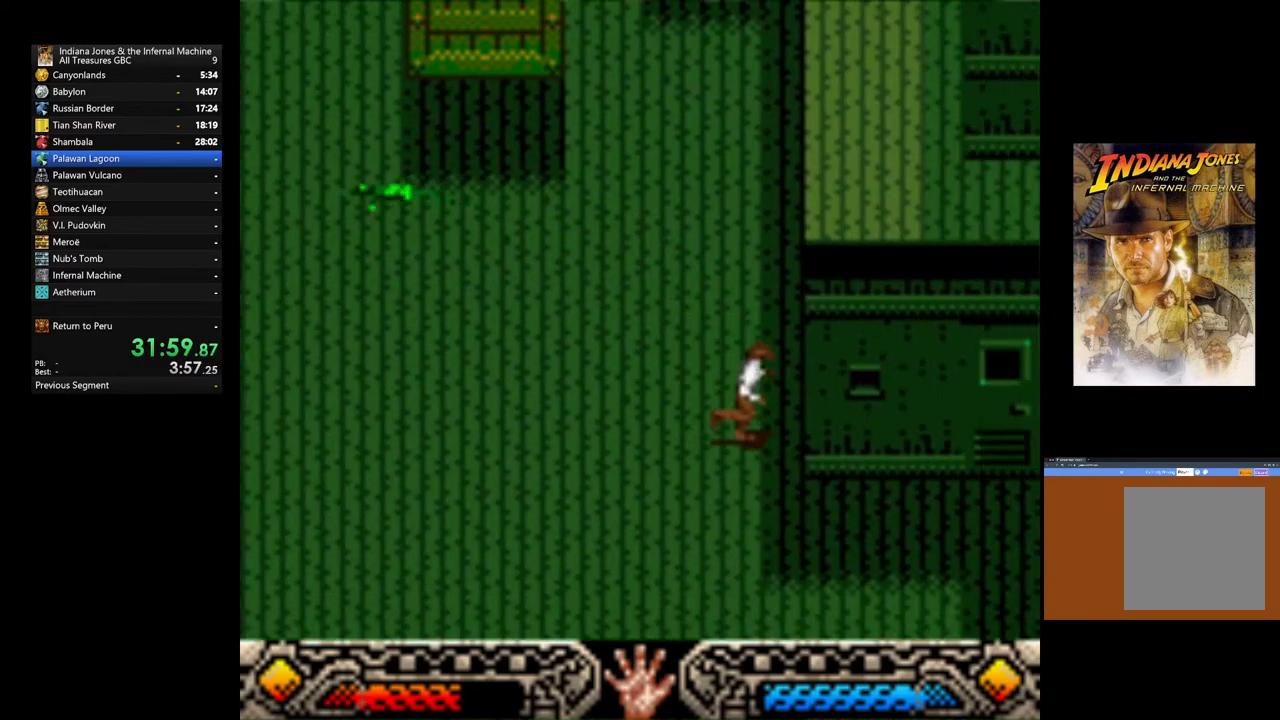
{"buttons": [], "left_stick": "center", "right_stick": "center", "events": [[350, "left_stick", "center"]]}
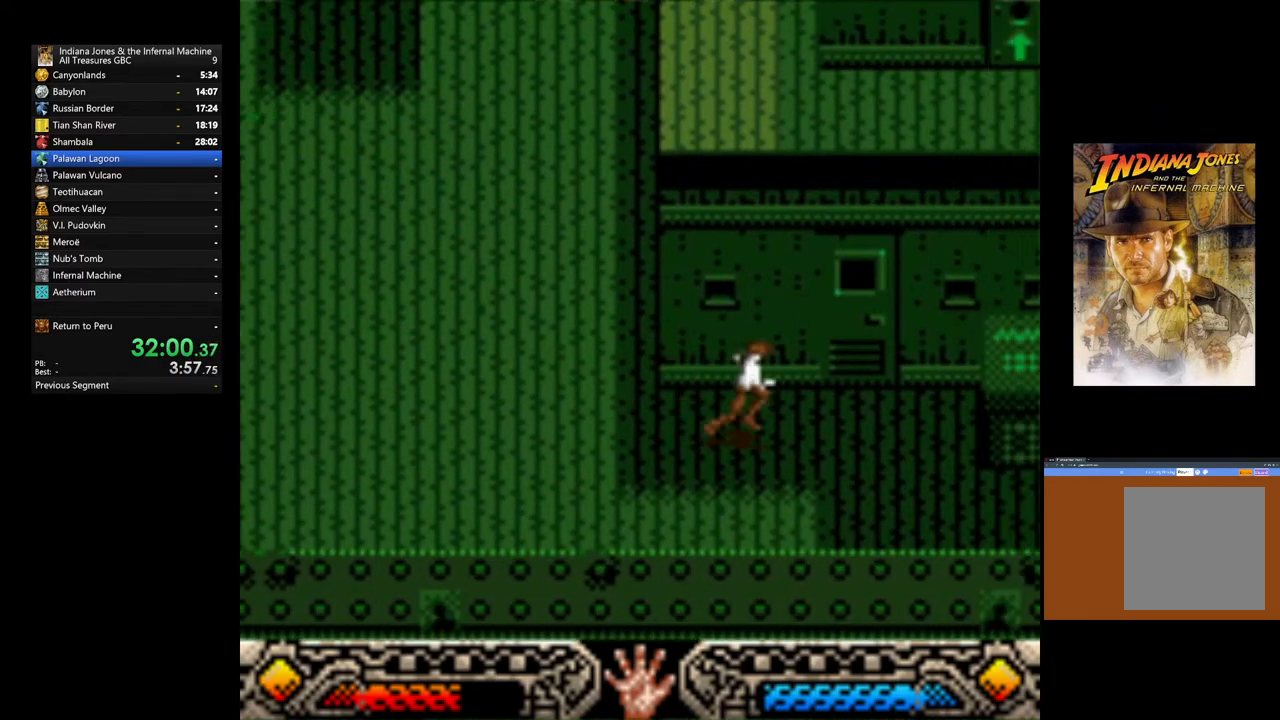
{"buttons": [], "left_stick": "up", "right_stick": "center", "events": [[317, "left_stick", "up-right"], [417, "left_stick", "up"]]}
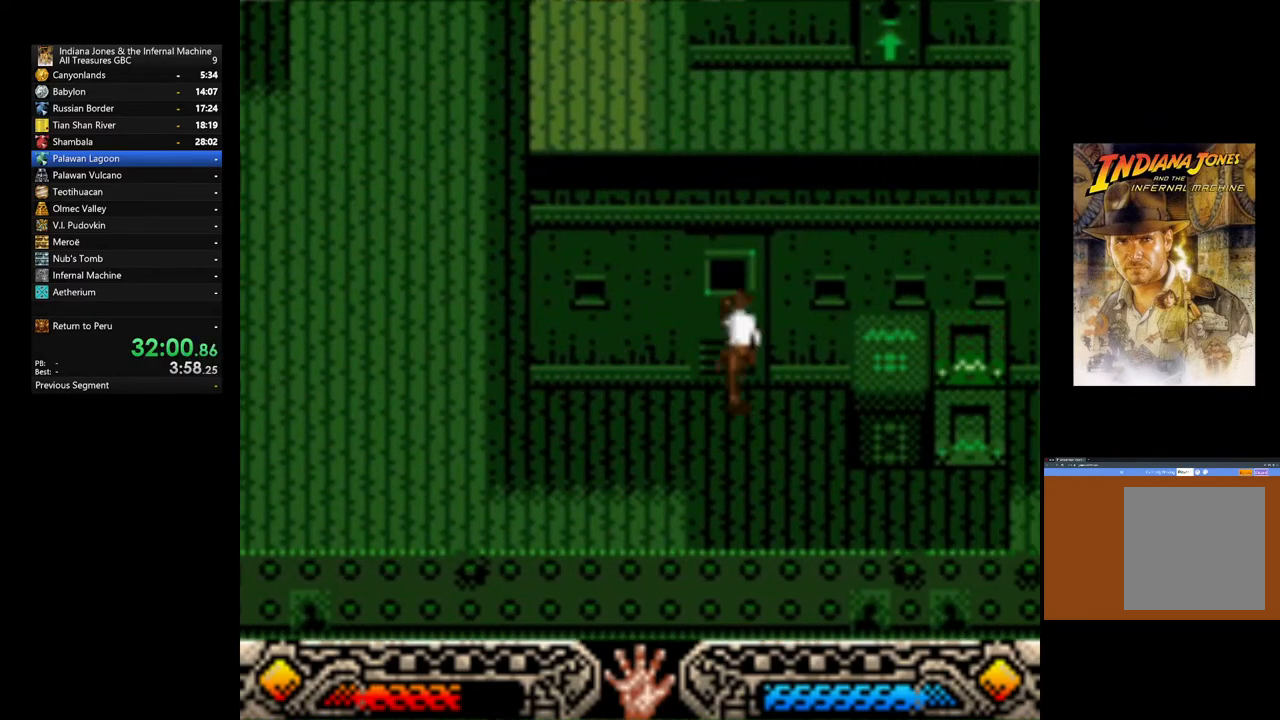
{"buttons": [], "left_stick": "center", "right_stick": "center", "events": [[133, "START", "down"], [250, "left_stick", "center"], [300, "START", "up"]]}
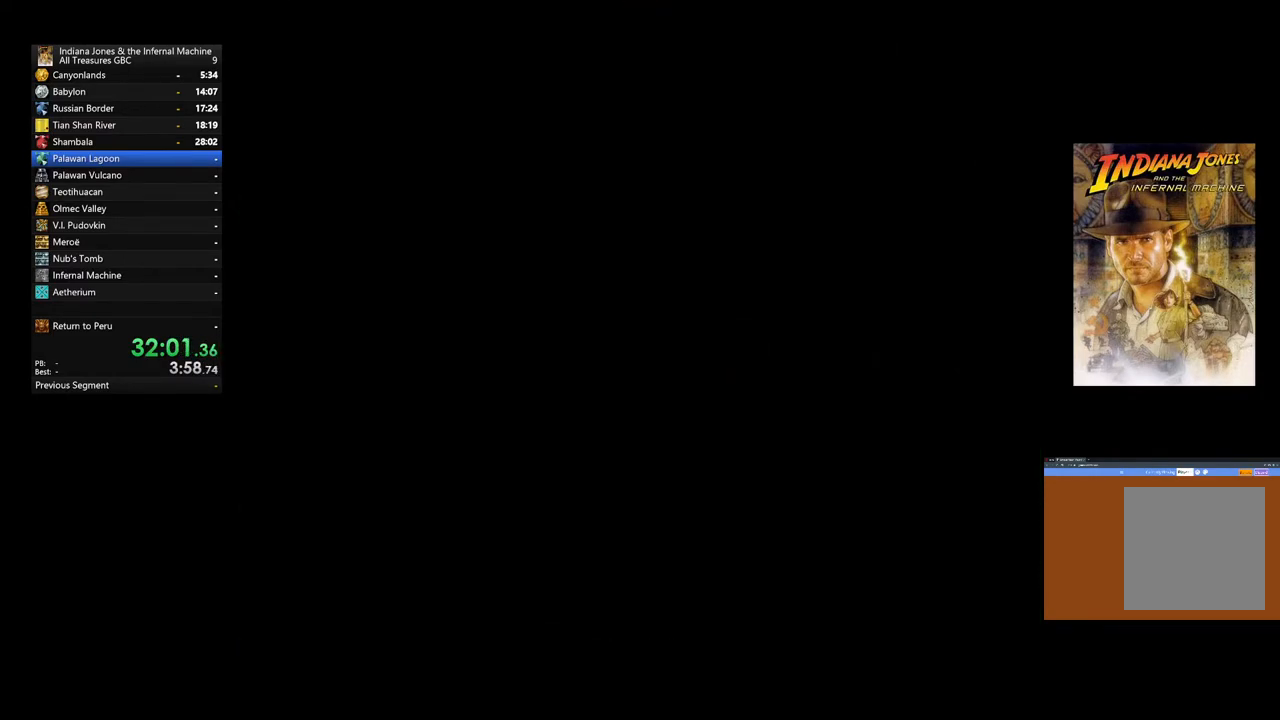
{"buttons": ["DPAD_RIGHT"], "left_stick": "center", "right_stick": "center", "events": [[167, "DPAD_RIGHT", "down"], [300, "DPAD_RIGHT", "up"], [417, "DPAD_RIGHT", "down"]]}
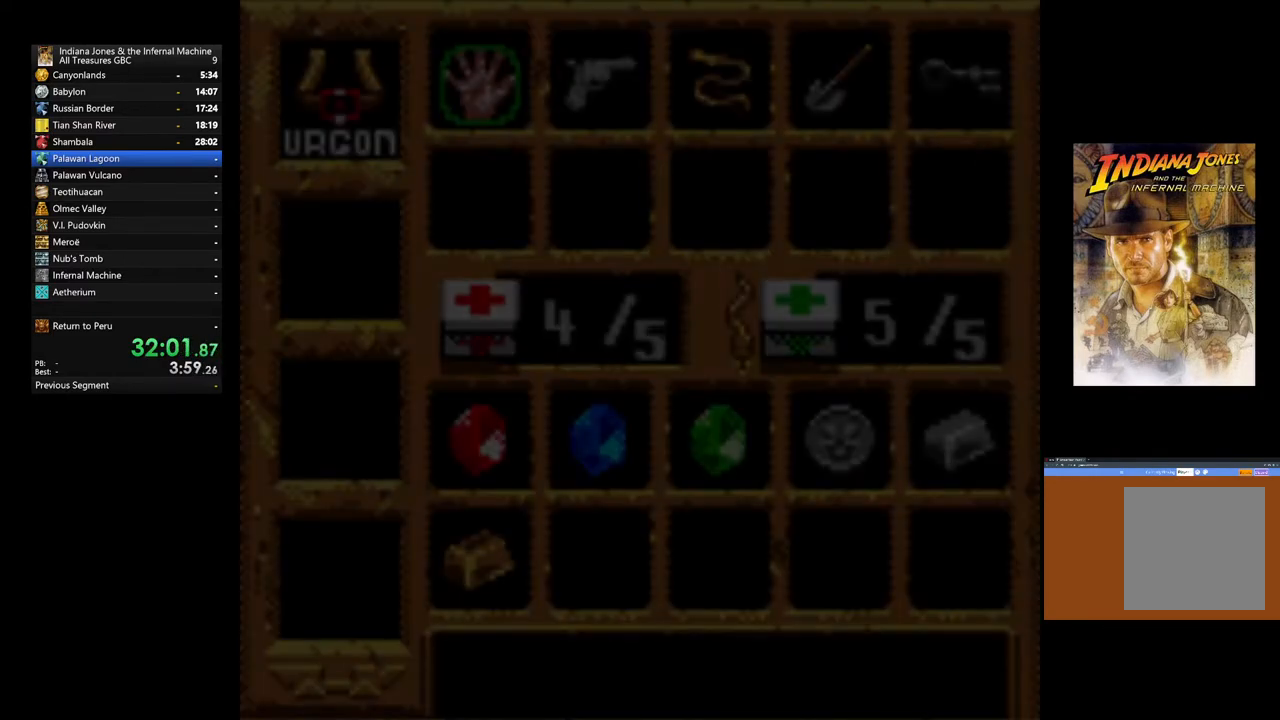
{"buttons": [], "left_stick": "center", "right_stick": "center", "events": [[17, "DPAD_RIGHT", "up"], [150, "DPAD_RIGHT", "down"], [267, "DPAD_RIGHT", "up"], [350, "DPAD_RIGHT", "down"], [467, "DPAD_RIGHT", "up"]]}
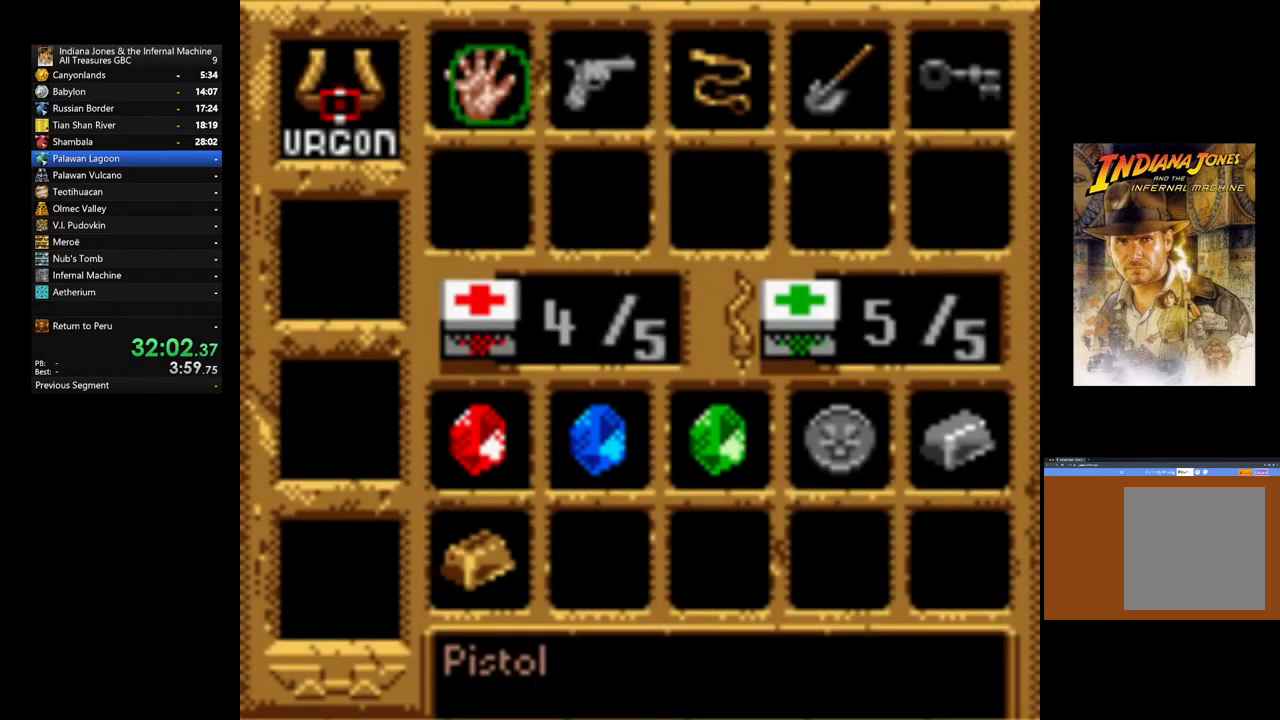
{"buttons": ["DPAD_RIGHT"], "left_stick": "center", "right_stick": "center", "events": [[50, "DPAD_RIGHT", "down"], [183, "DPAD_RIGHT", "up"], [233, "DPAD_RIGHT", "down"], [367, "DPAD_RIGHT", "up"], [417, "DPAD_RIGHT", "down"]]}
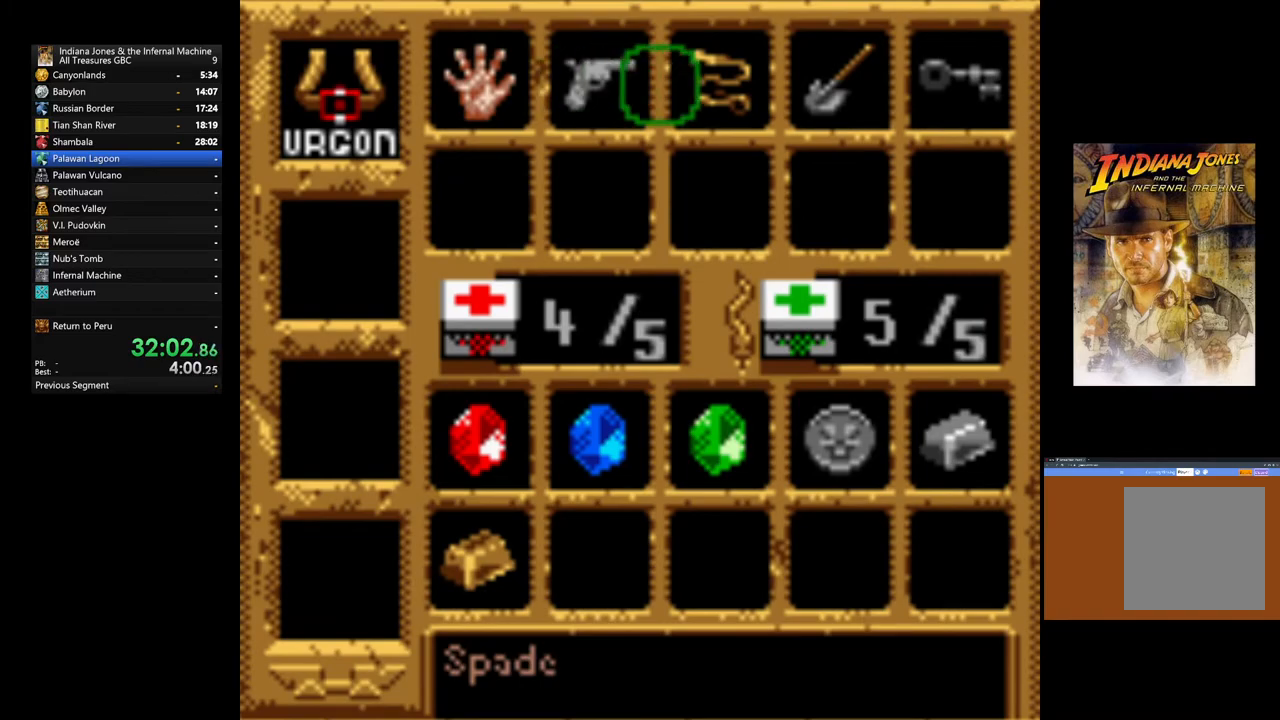
{"buttons": [], "left_stick": "center", "right_stick": "center", "events": [[50, "DPAD_RIGHT", "up"], [133, "DPAD_RIGHT", "down"], [250, "DPAD_RIGHT", "up"]]}